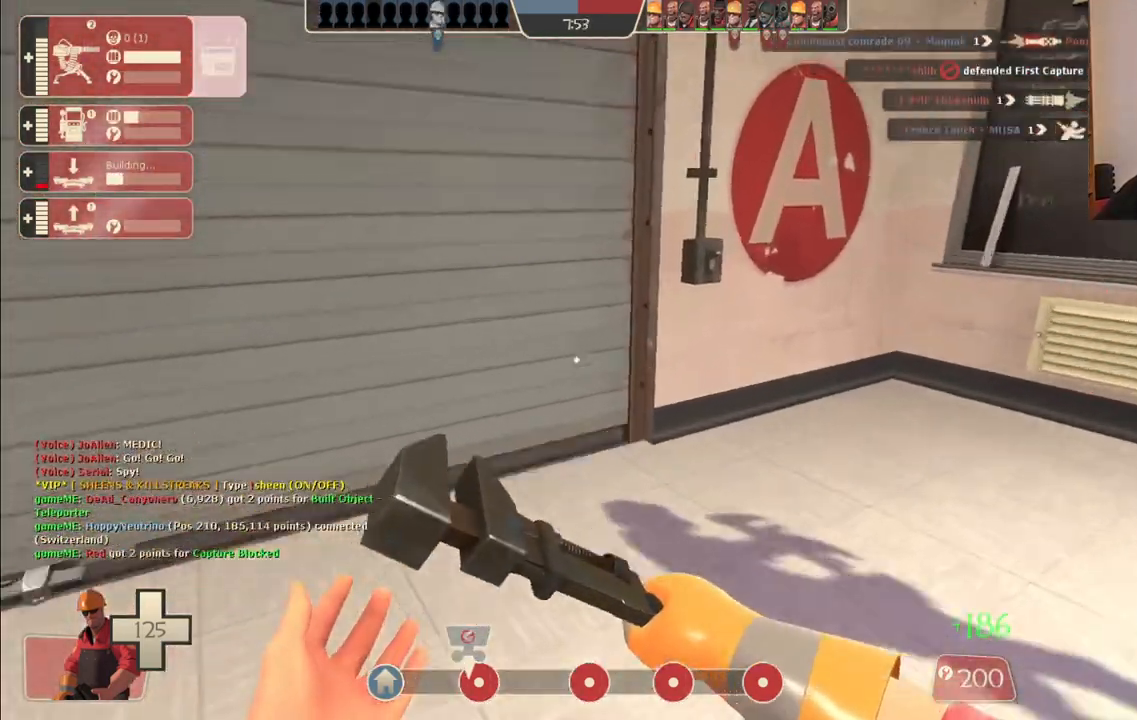
Gameplay with a controller (PlayStation layout); each line is a JSON object with the inputs held at the frame after it. "events" lists button and stick changes between this image and that frame as [ms after this image, input, new state], when the widget could be followed in between. Not read: L1.
{"buttons": [], "left_stick": "up", "right_stick": "center", "events": [[133, "right_stick", "center"]]}
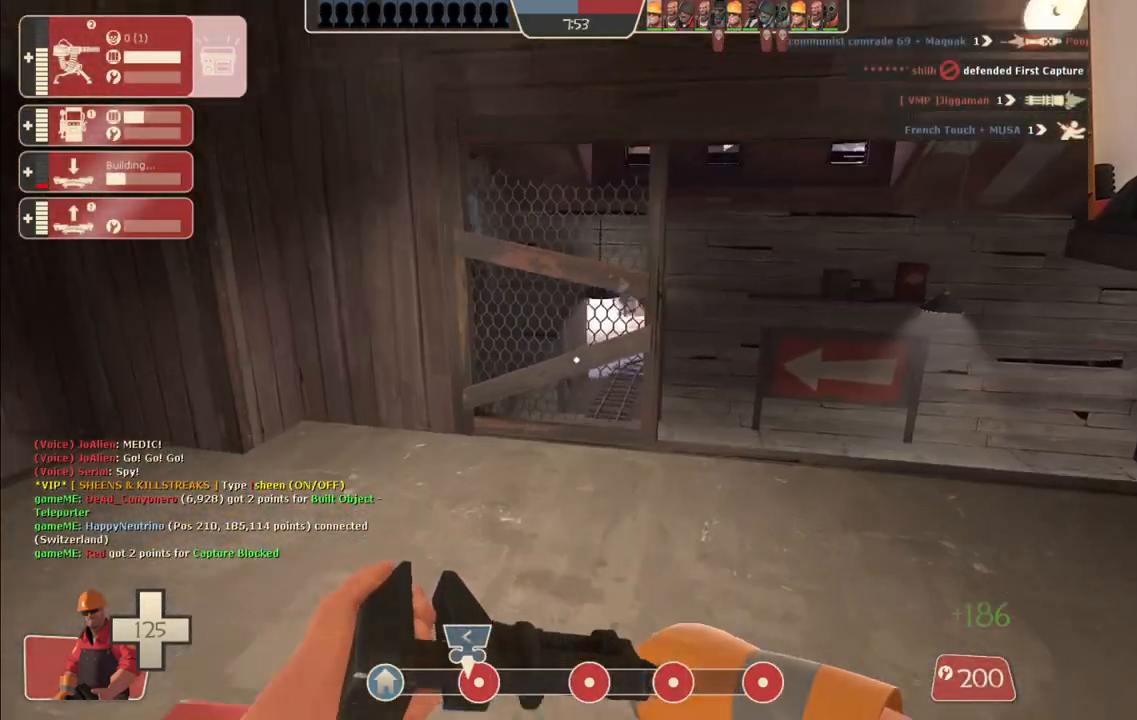
{"buttons": [], "left_stick": "up", "right_stick": "center", "events": [[183, "right_stick", "left"], [333, "right_stick", "center"]]}
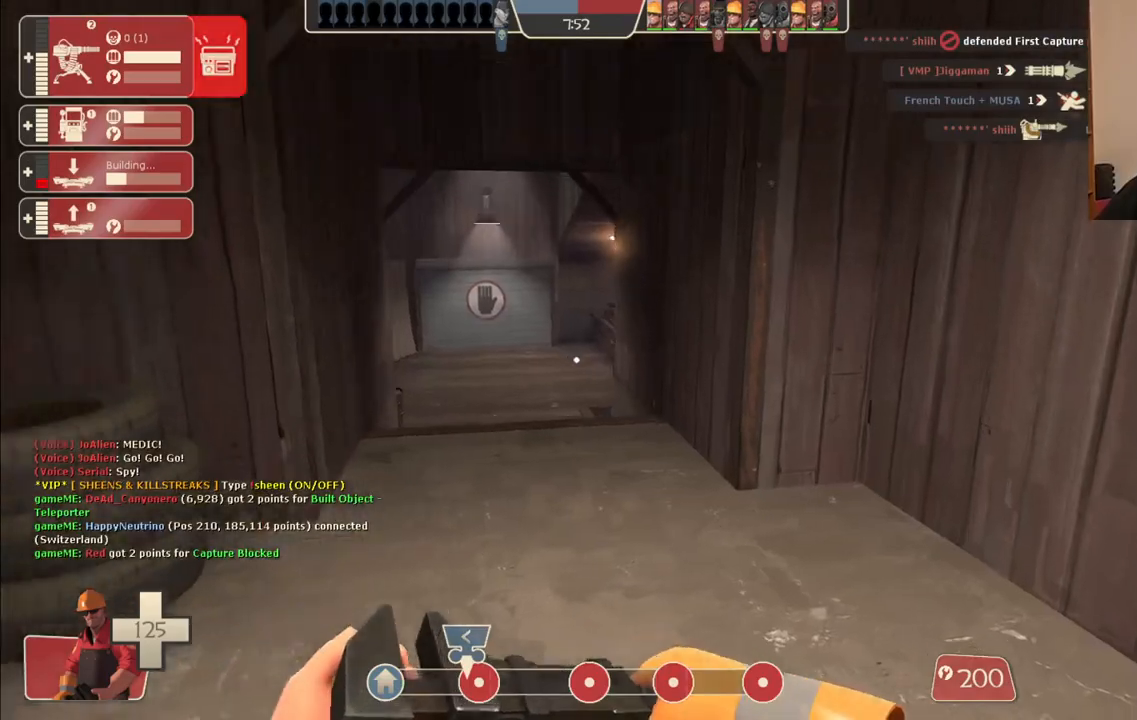
{"buttons": [], "left_stick": "up-left", "right_stick": "center", "events": [[367, "left_stick", "up-left"]]}
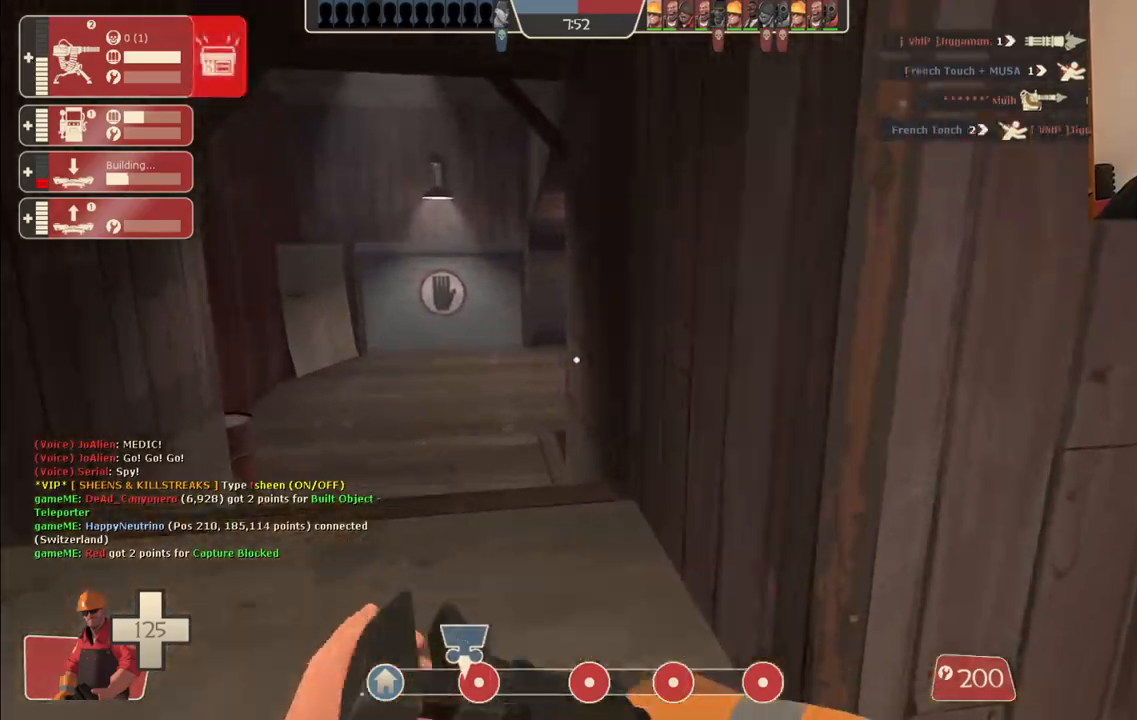
{"buttons": [], "left_stick": "up", "right_stick": "center", "events": [[267, "left_stick", "up"]]}
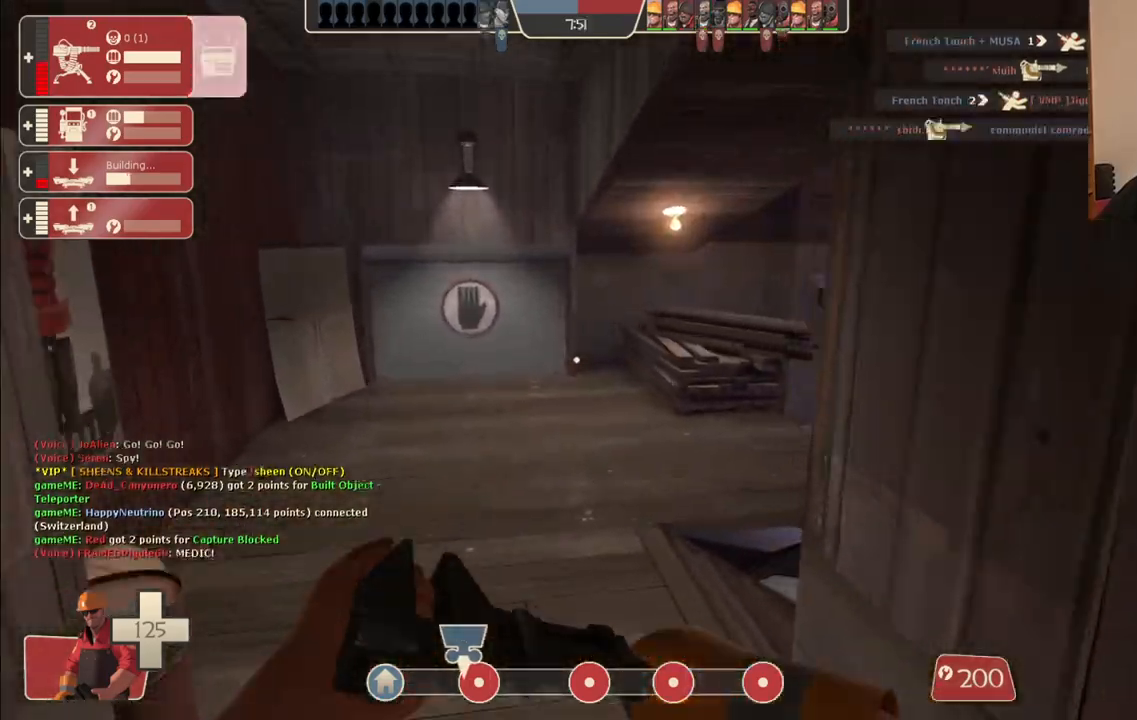
{"buttons": [], "left_stick": "up", "right_stick": "center", "events": []}
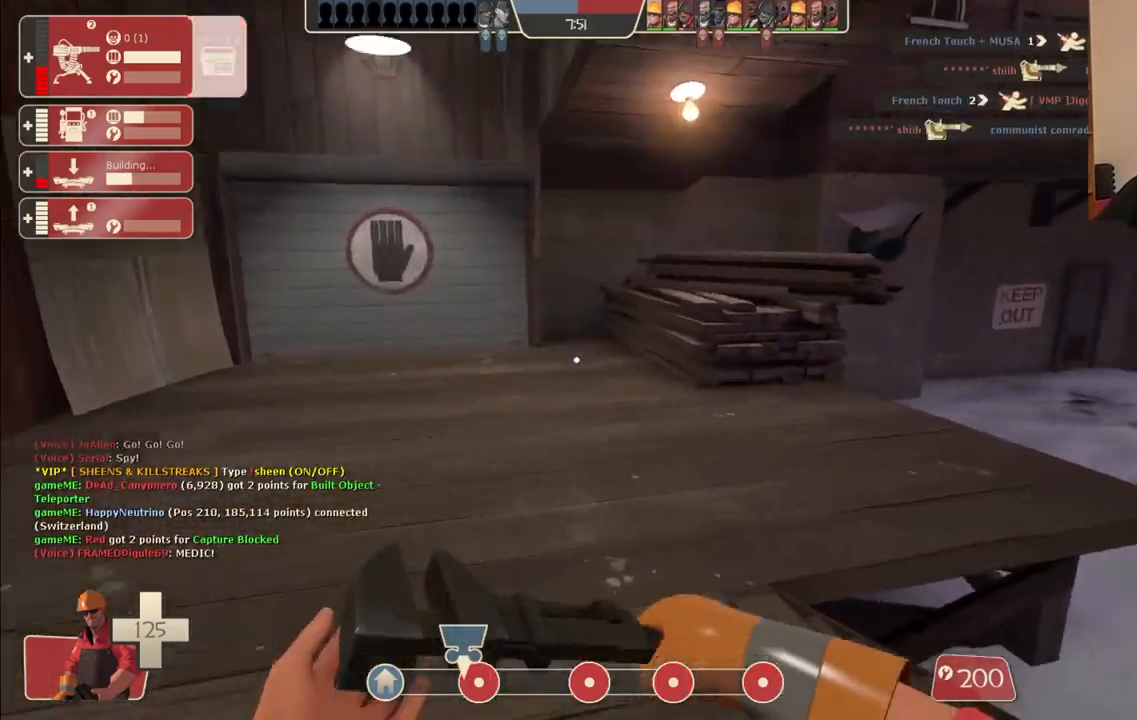
{"buttons": [], "left_stick": "up", "right_stick": "center", "events": [[17, "right_stick", "right"], [200, "right_stick", "center"], [400, "right_stick", "right"], [483, "right_stick", "center"]]}
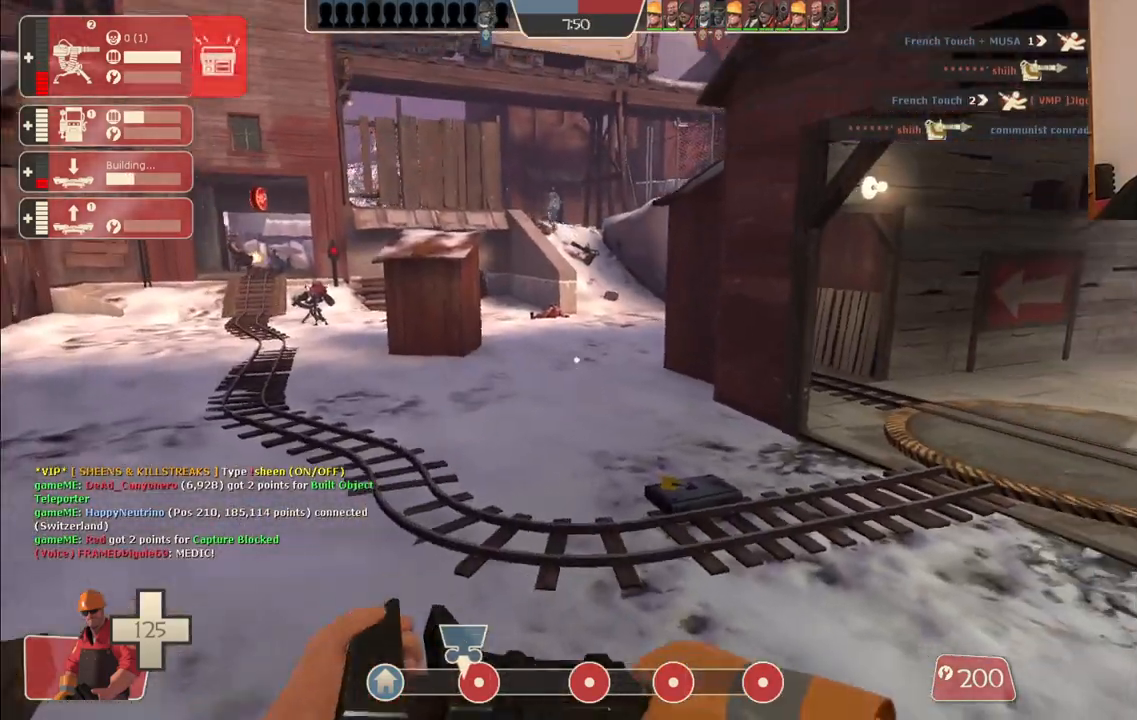
{"buttons": [], "left_stick": "up", "right_stick": "center", "events": []}
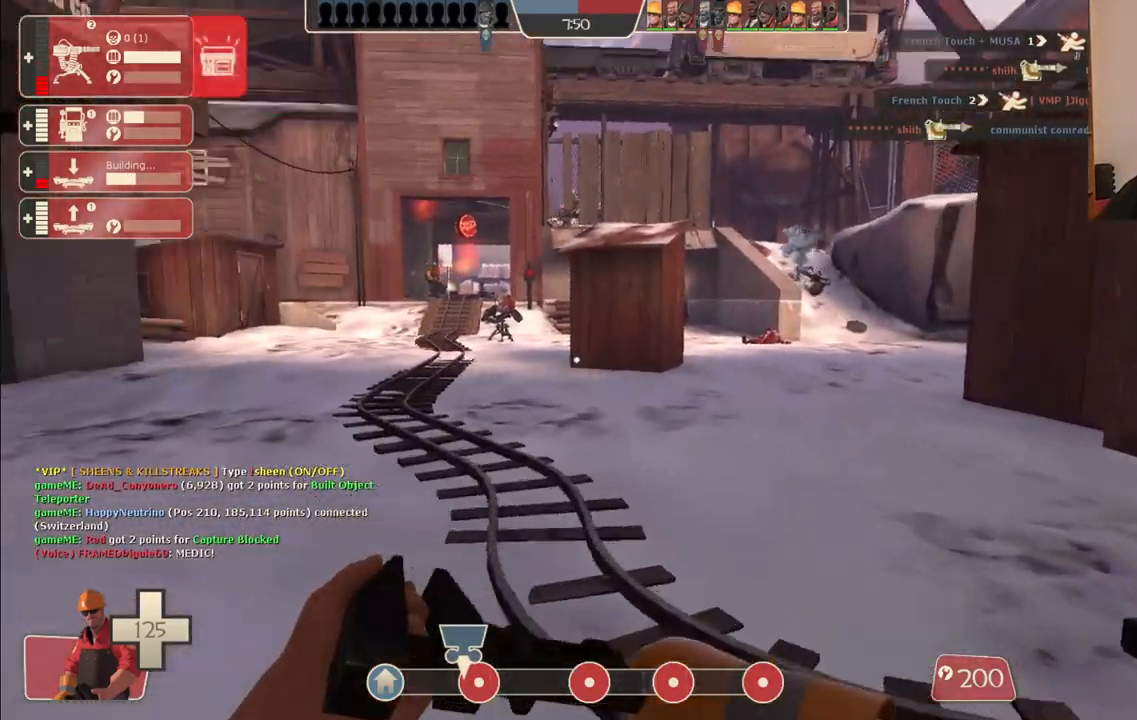
{"buttons": [], "left_stick": "up", "right_stick": "center", "events": []}
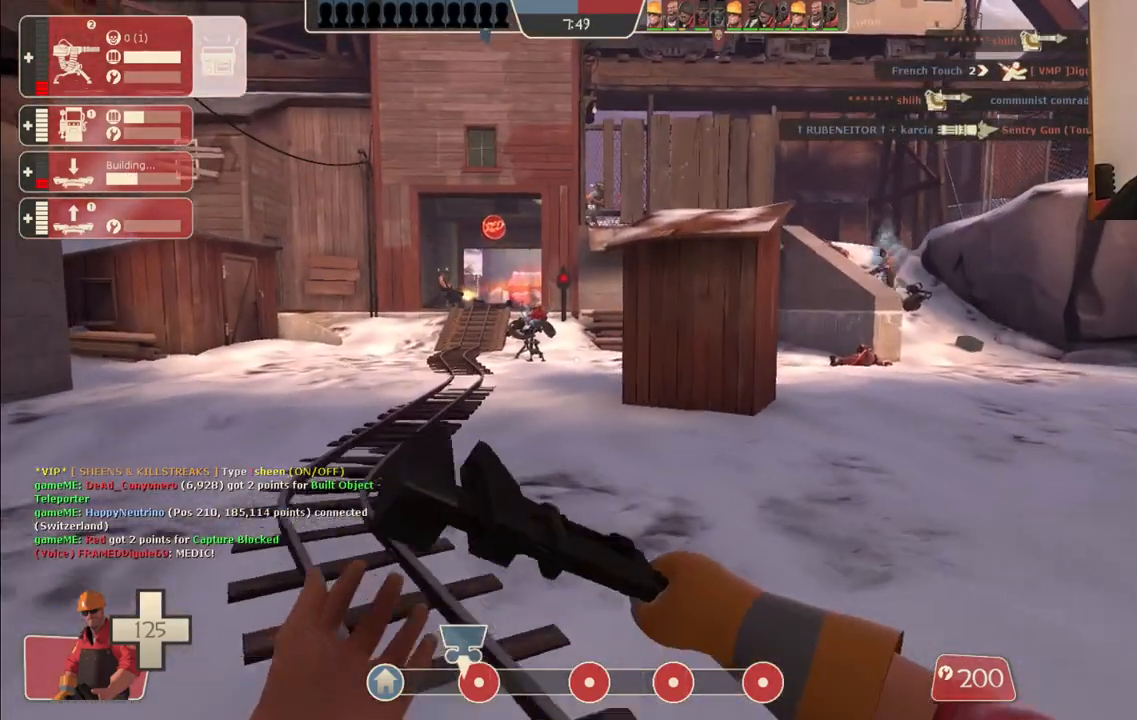
{"buttons": [], "left_stick": "up", "right_stick": "center", "events": []}
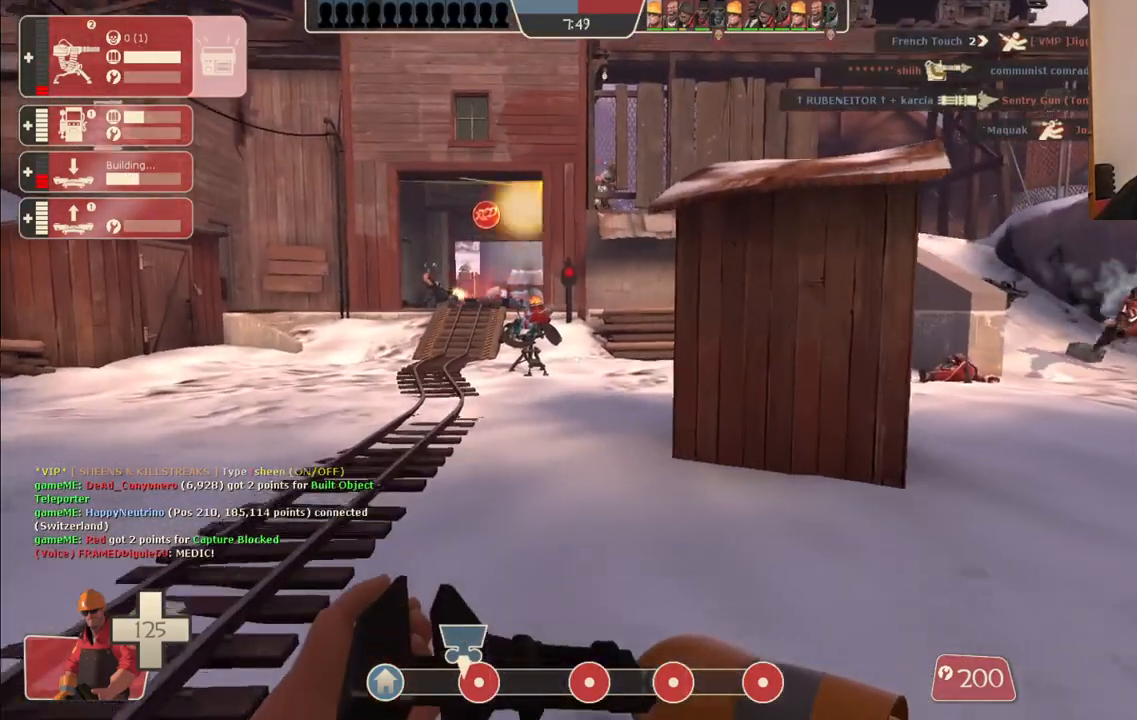
{"buttons": [], "left_stick": "up", "right_stick": "center", "events": []}
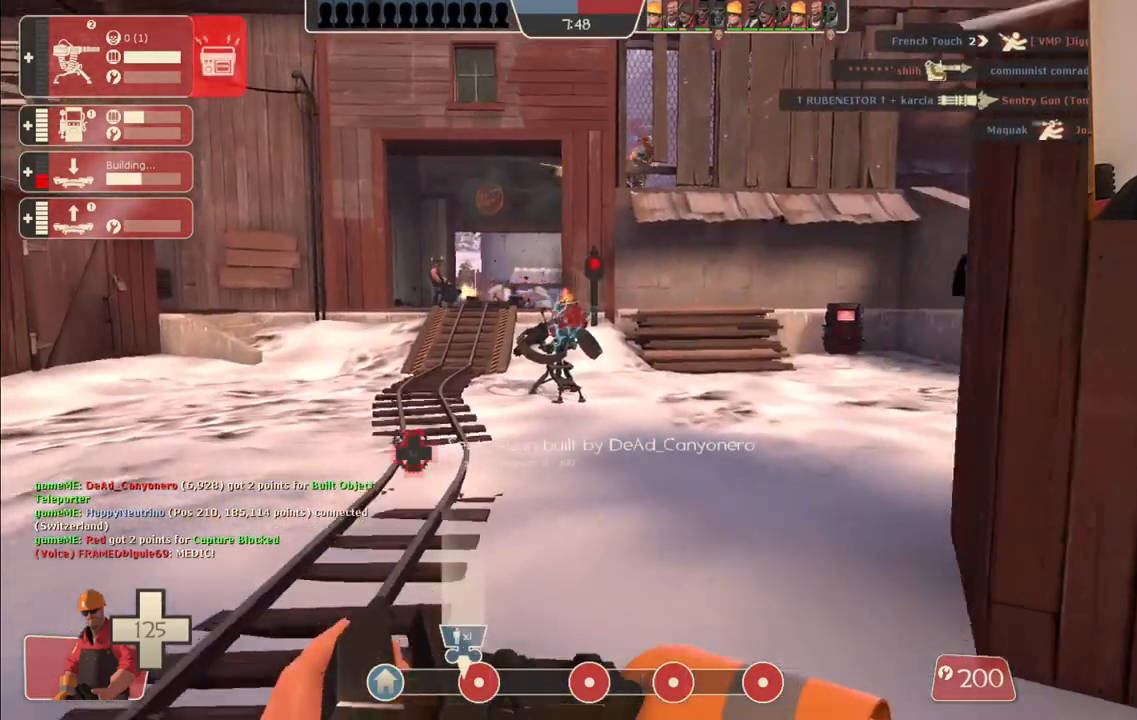
{"buttons": [], "left_stick": "up-right", "right_stick": "center", "events": [[233, "DPAD_LEFT", "down"], [300, "DPAD_LEFT", "up"], [500, "left_stick", "up-right"]]}
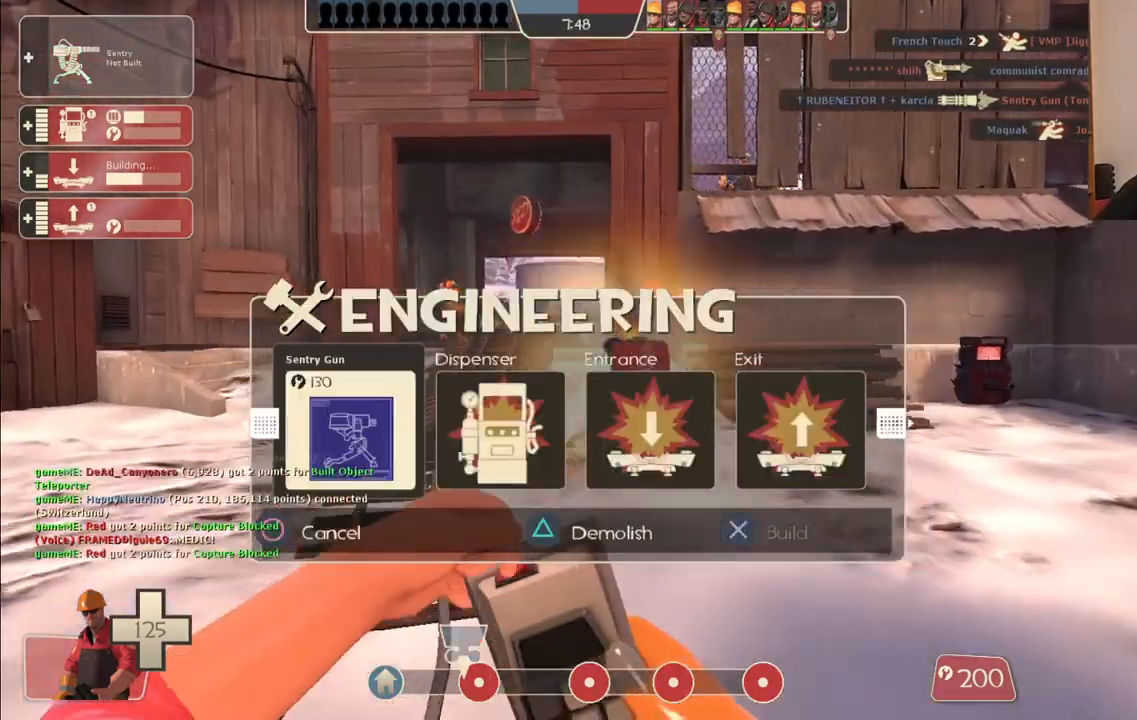
{"buttons": [], "left_stick": "up-right", "right_stick": "up-left", "events": [[317, "R2", "down"], [483, "R2", "up"], [500, "right_stick", "up-left"]]}
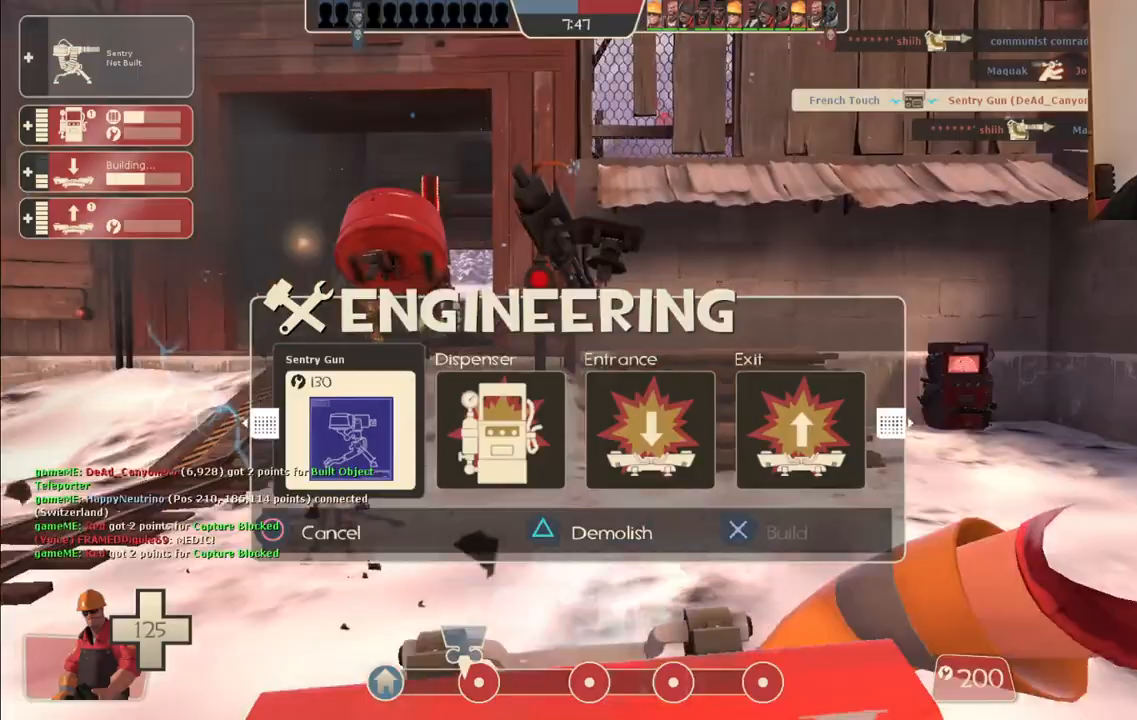
{"buttons": ["R2"], "left_stick": "down-right", "right_stick": "up-left", "events": [[17, "left_stick", "up"], [200, "R2", "down"], [250, "left_stick", "up-left"], [400, "R2", "up"], [400, "left_stick", "down-right"], [467, "R2", "down"]]}
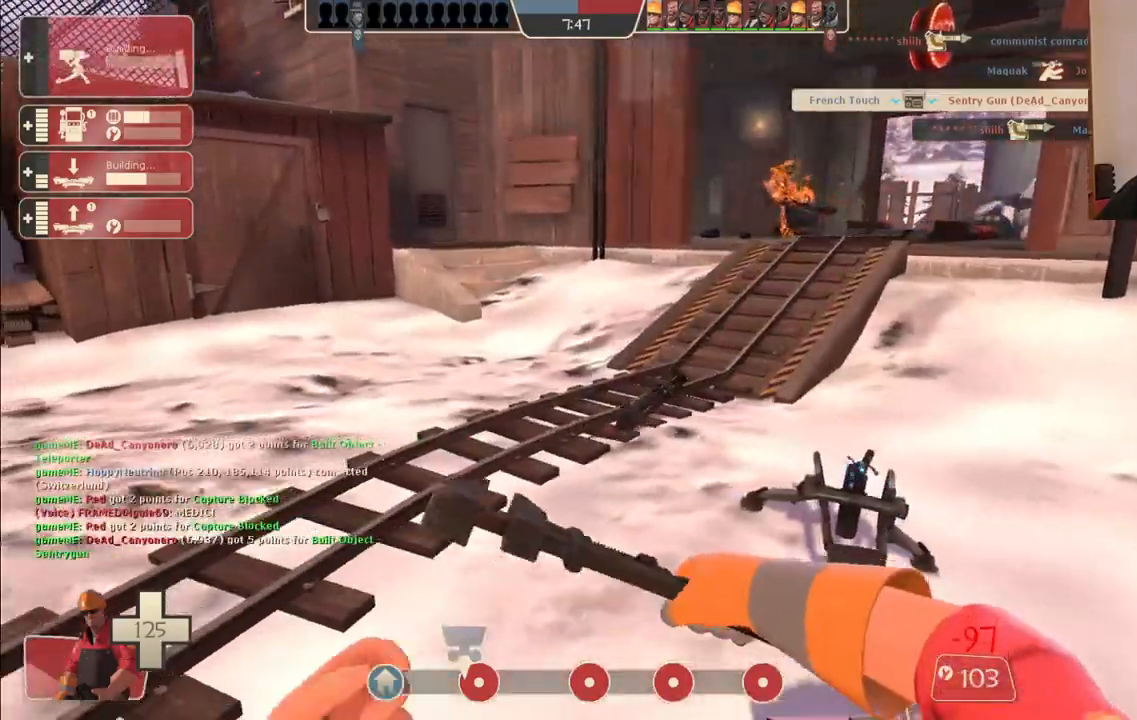
{"buttons": ["R2"], "left_stick": "down", "right_stick": "up-left", "events": [[83, "R2", "up"], [183, "left_stick", "up-right"], [333, "R2", "down"], [333, "left_stick", "up-left"], [483, "left_stick", "down"]]}
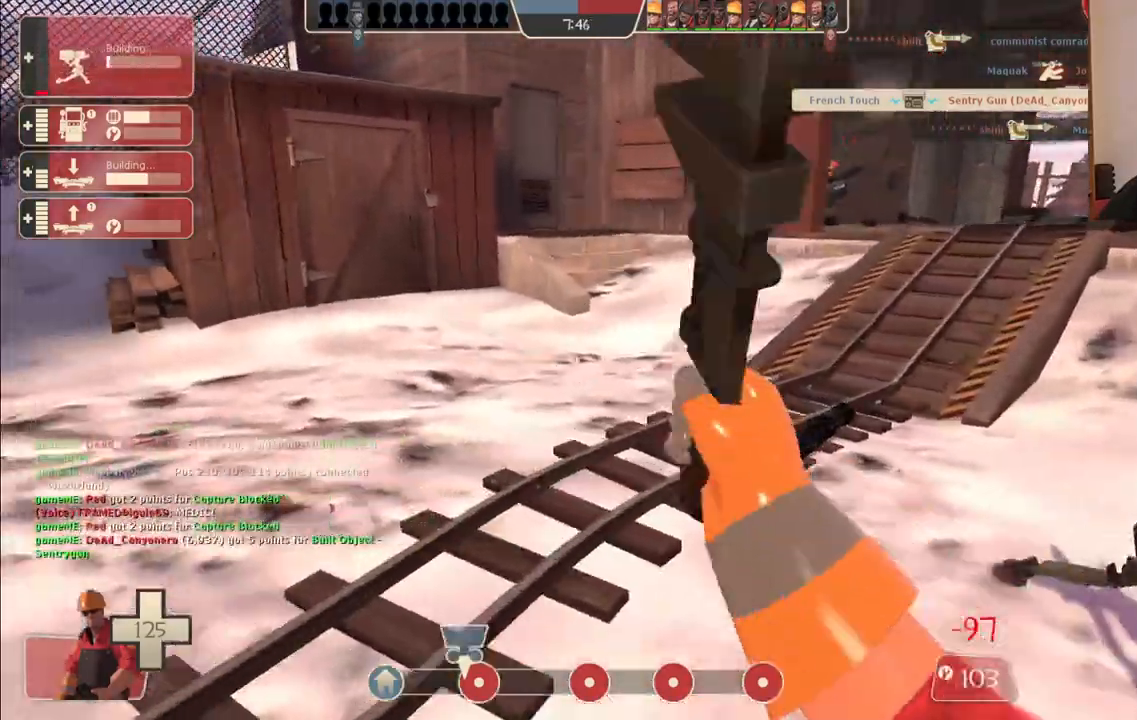
{"buttons": ["R2"], "left_stick": "left", "right_stick": "right", "events": [[33, "right_stick", "right"], [133, "left_stick", "down-left"], [267, "left_stick", "left"]]}
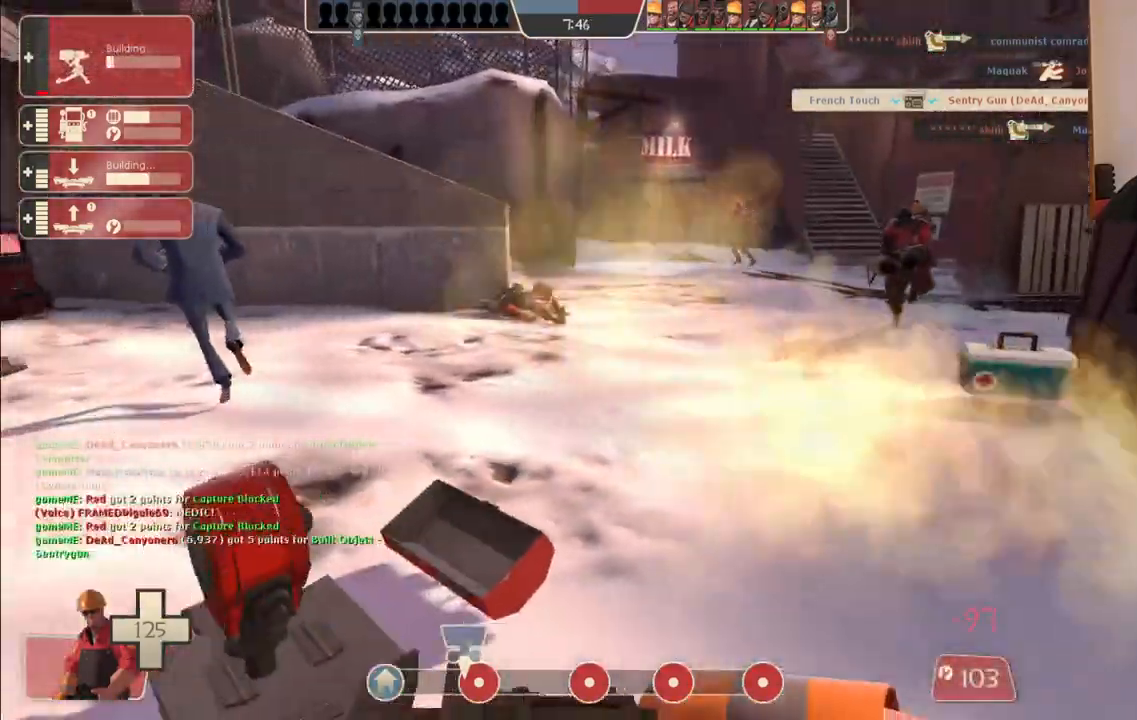
{"buttons": ["CIRCLE", "R2"], "left_stick": "center", "right_stick": "center", "events": [[33, "right_stick", "center"], [217, "left_stick", "up-right"], [417, "left_stick", "center"], [500, "CIRCLE", "down"]]}
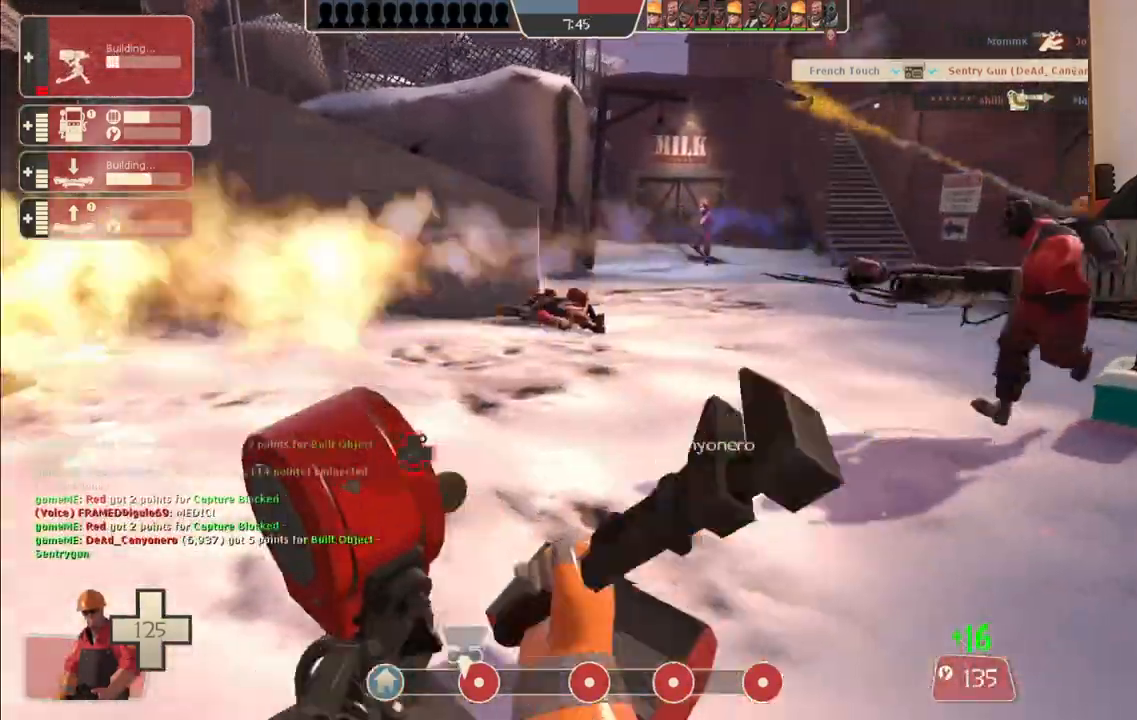
{"buttons": ["R2"], "left_stick": "up-left", "right_stick": "center", "events": [[17, "left_stick", "down"], [100, "CIRCLE", "up"], [150, "left_stick", "center"], [317, "left_stick", "up-left"]]}
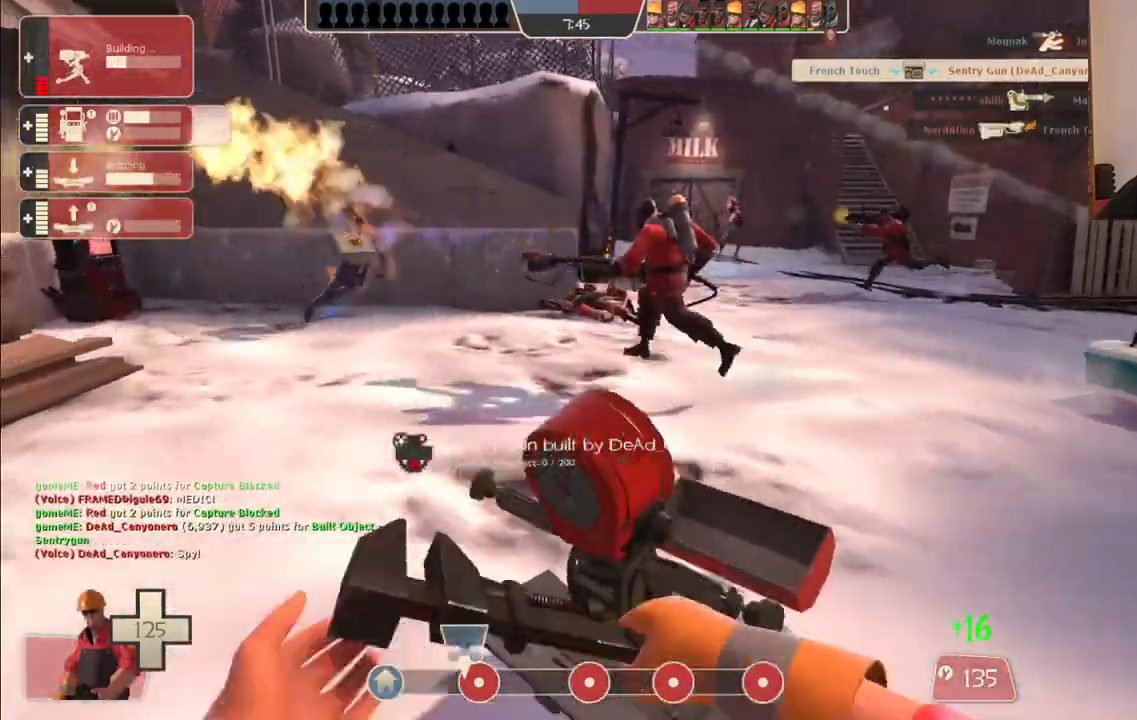
{"buttons": ["R2"], "left_stick": "up-left", "right_stick": "center", "events": []}
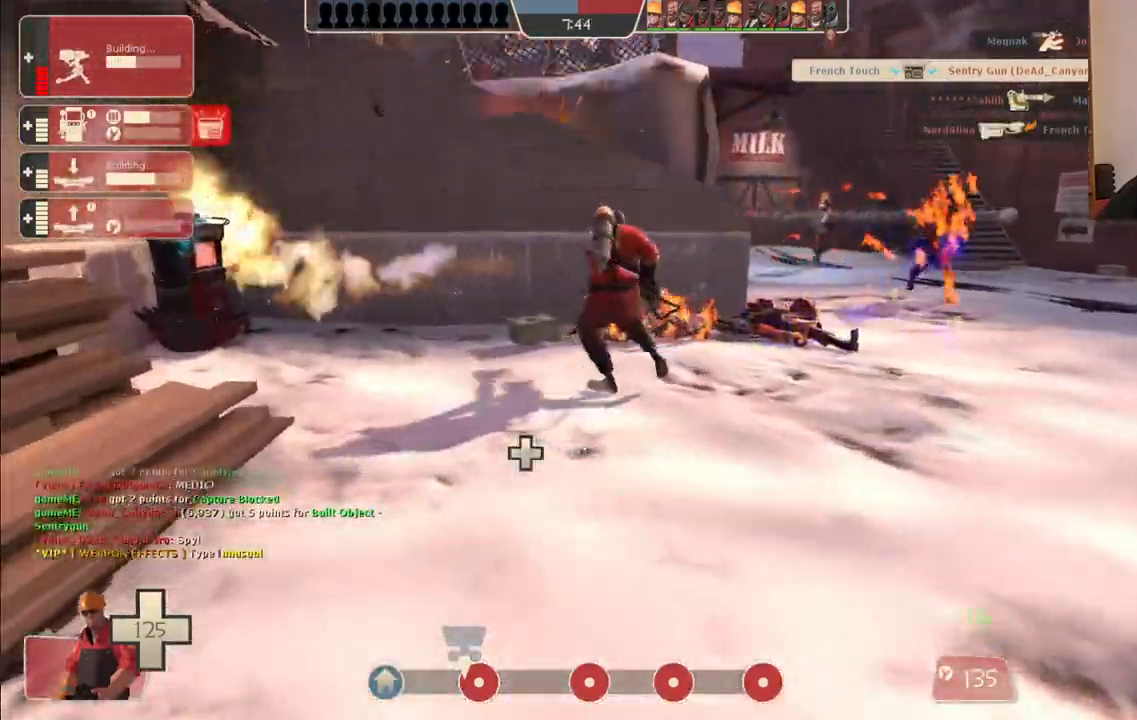
{"buttons": ["R2"], "left_stick": "up-left", "right_stick": "left", "events": [[483, "right_stick", "left"]]}
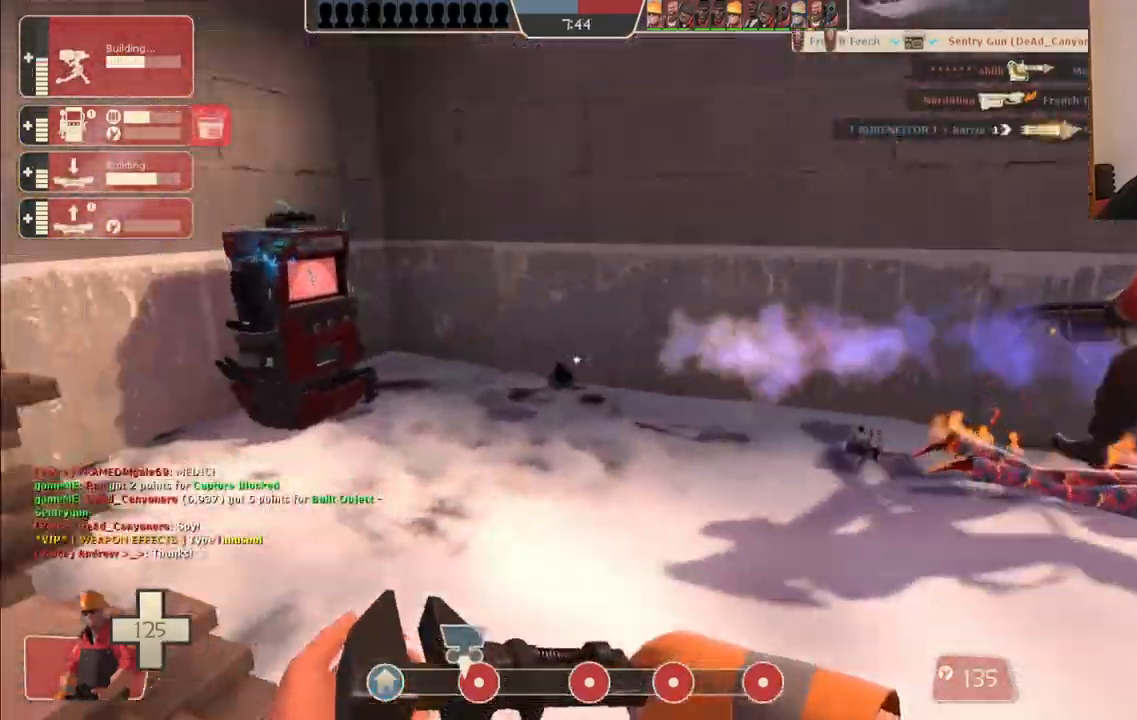
{"buttons": ["R2"], "left_stick": "up-left", "right_stick": "left", "events": []}
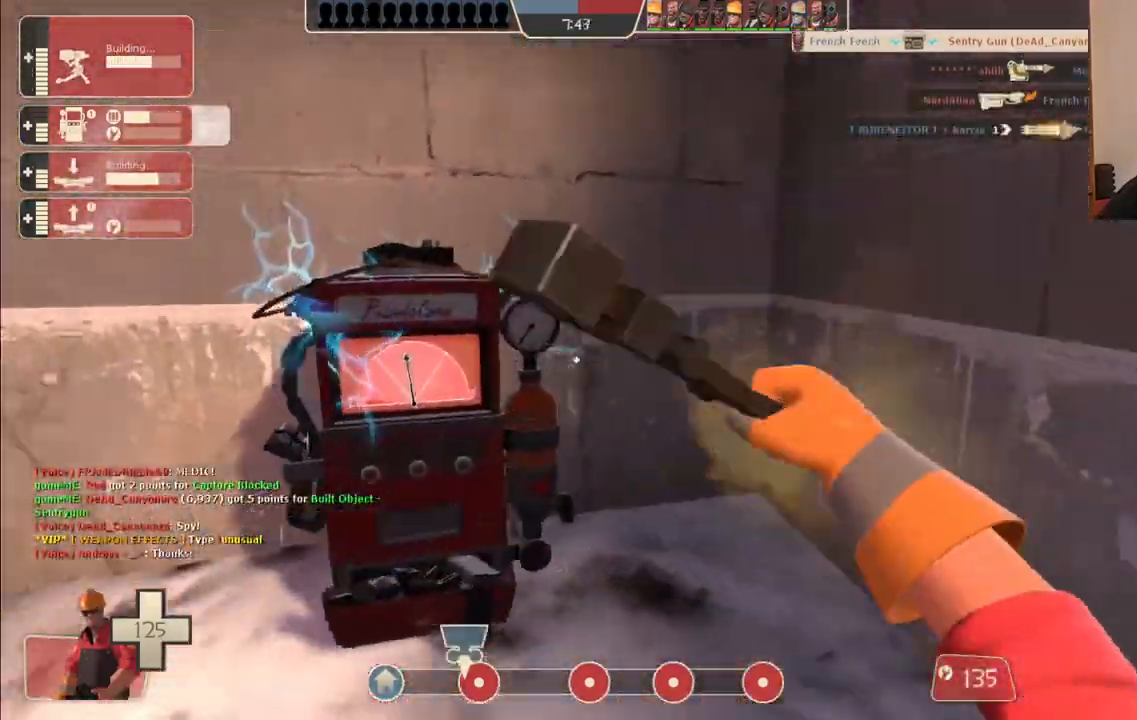
{"buttons": ["R2"], "left_stick": "up", "right_stick": "center", "events": [[33, "left_stick", "up"], [83, "right_stick", "center"], [267, "right_stick", "left"], [350, "right_stick", "center"]]}
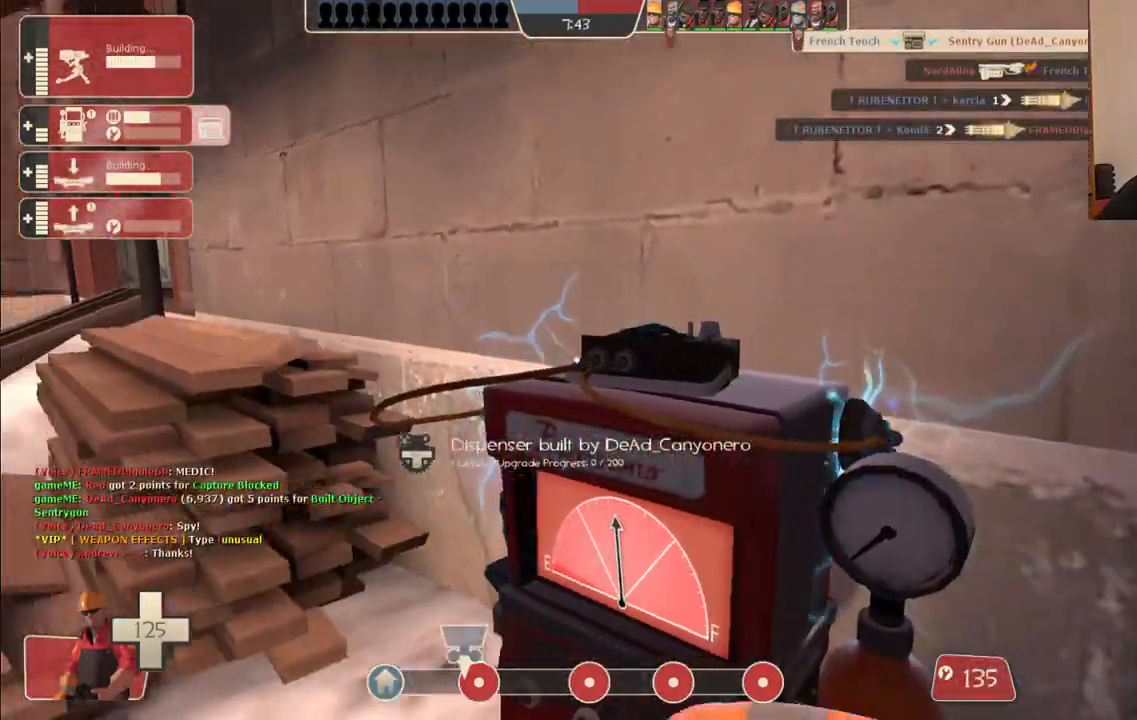
{"buttons": ["R2"], "left_stick": "up", "right_stick": "center", "events": []}
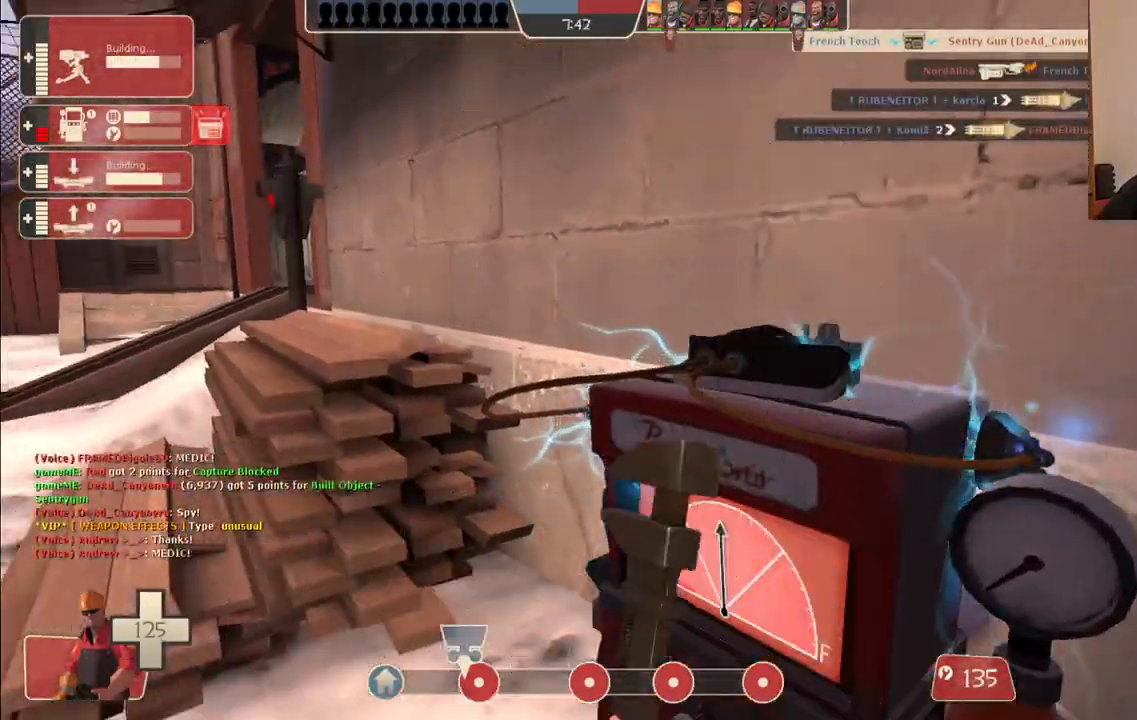
{"buttons": ["R2"], "left_stick": "center", "right_stick": "center", "events": [[67, "left_stick", "center"]]}
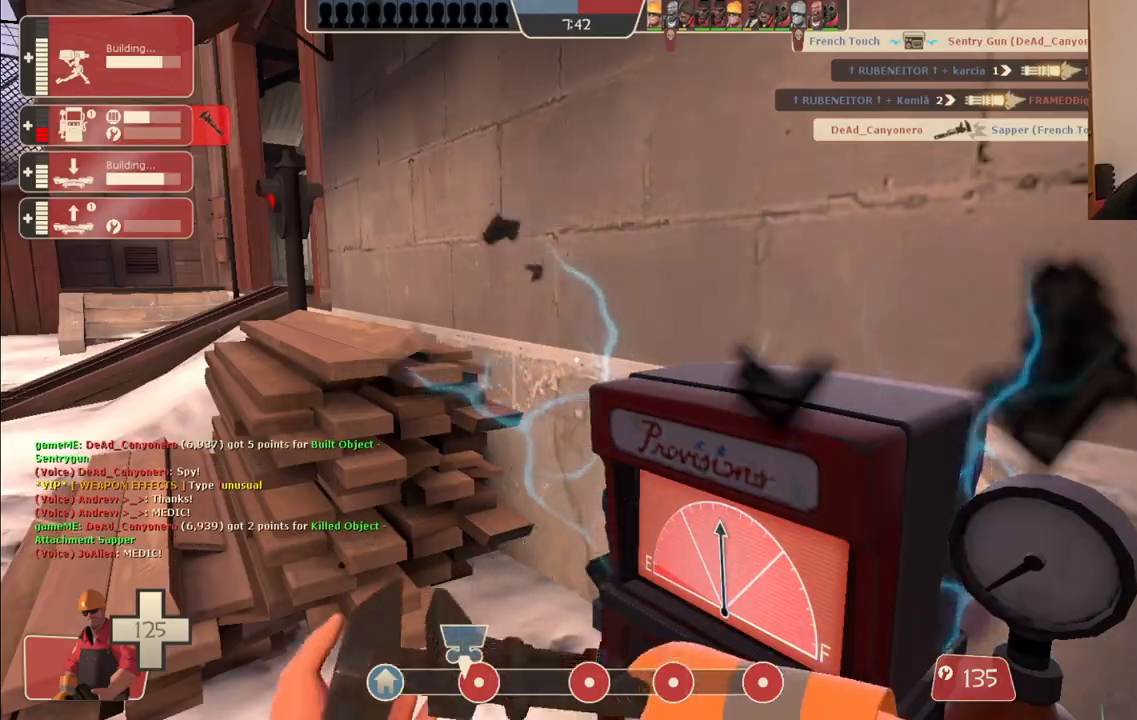
{"buttons": [], "left_stick": "center", "right_stick": "center", "events": [[100, "right_stick", "left"], [283, "L2", "down"], [350, "R2", "up"], [350, "right_stick", "center"], [367, "L2", "up"]]}
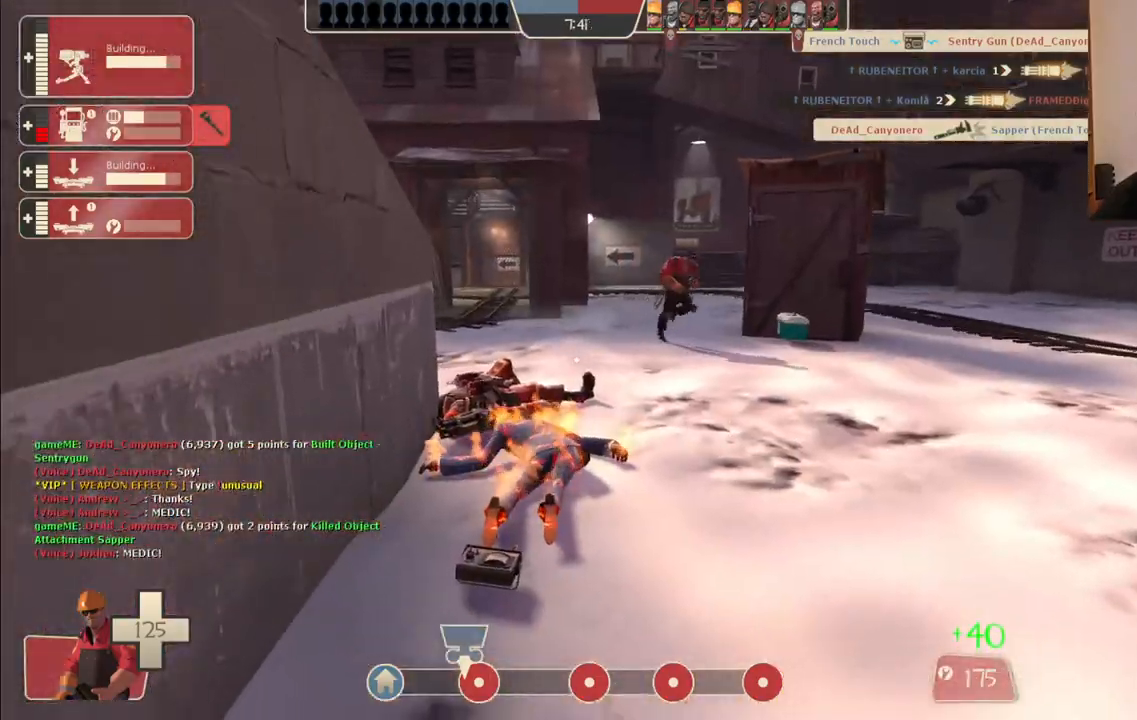
{"buttons": [], "left_stick": "up", "right_stick": "center", "events": [[33, "left_stick", "up"]]}
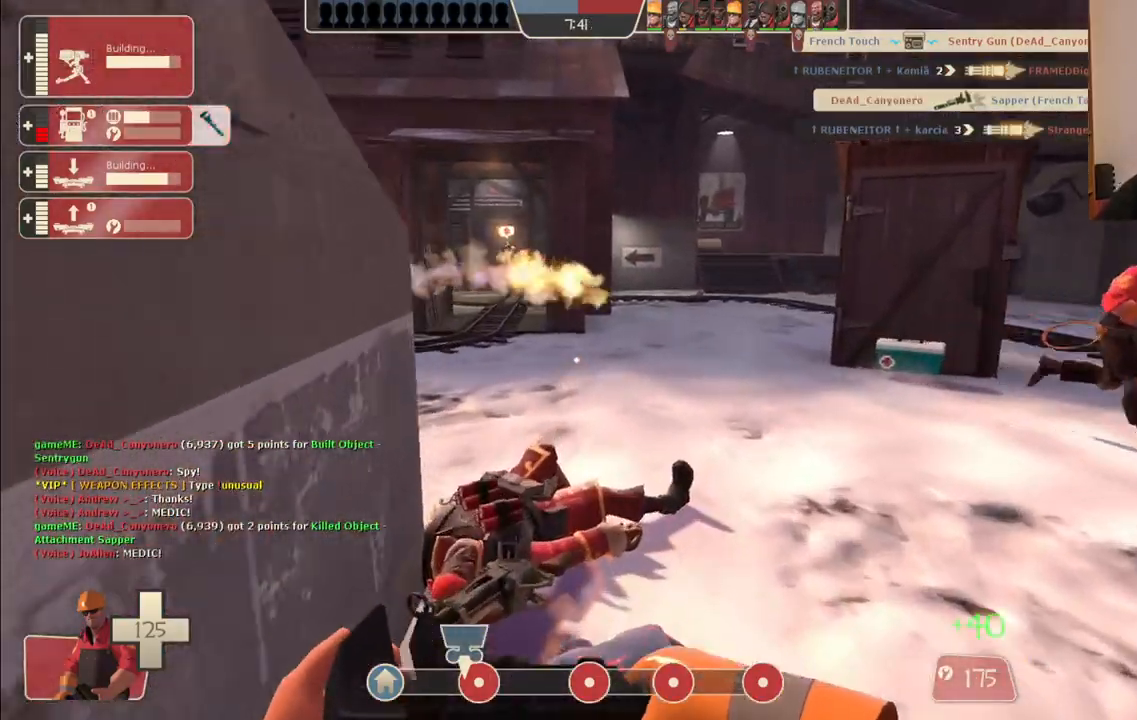
{"buttons": [], "left_stick": "up-left", "right_stick": "right", "events": [[233, "right_stick", "right"], [300, "left_stick", "up-left"]]}
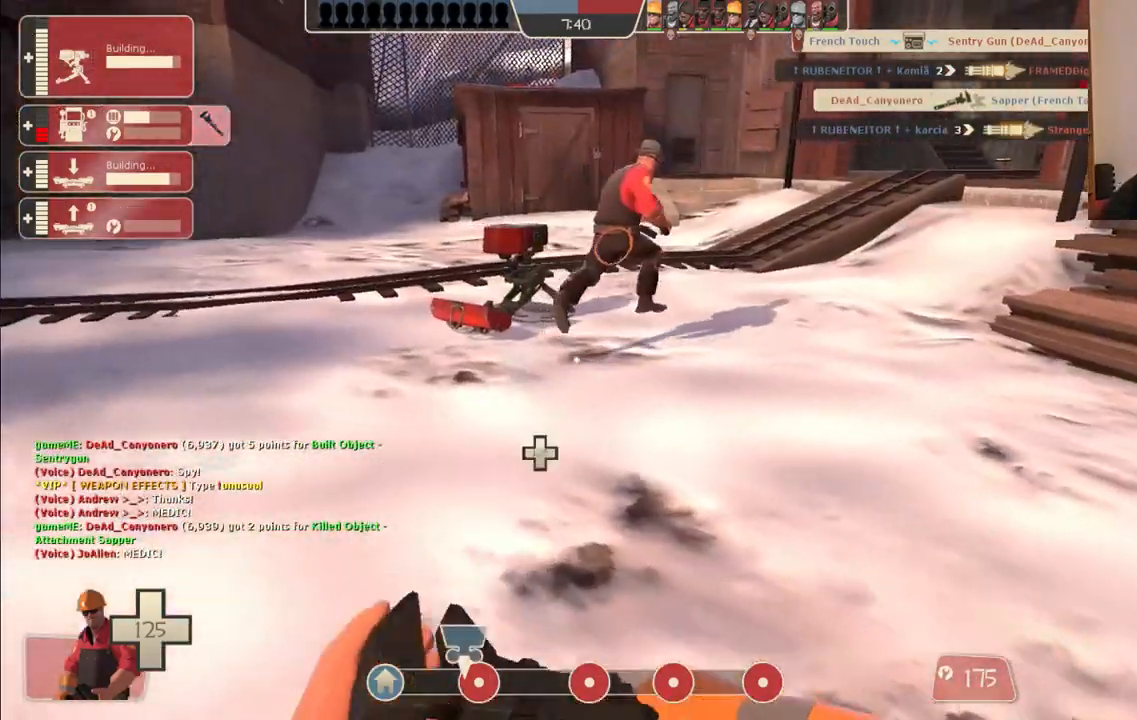
{"buttons": ["R2"], "left_stick": "up-left", "right_stick": "left", "events": [[33, "R2", "down"], [50, "left_stick", "up"], [333, "left_stick", "up-left"], [383, "right_stick", "center"], [450, "right_stick", "left"]]}
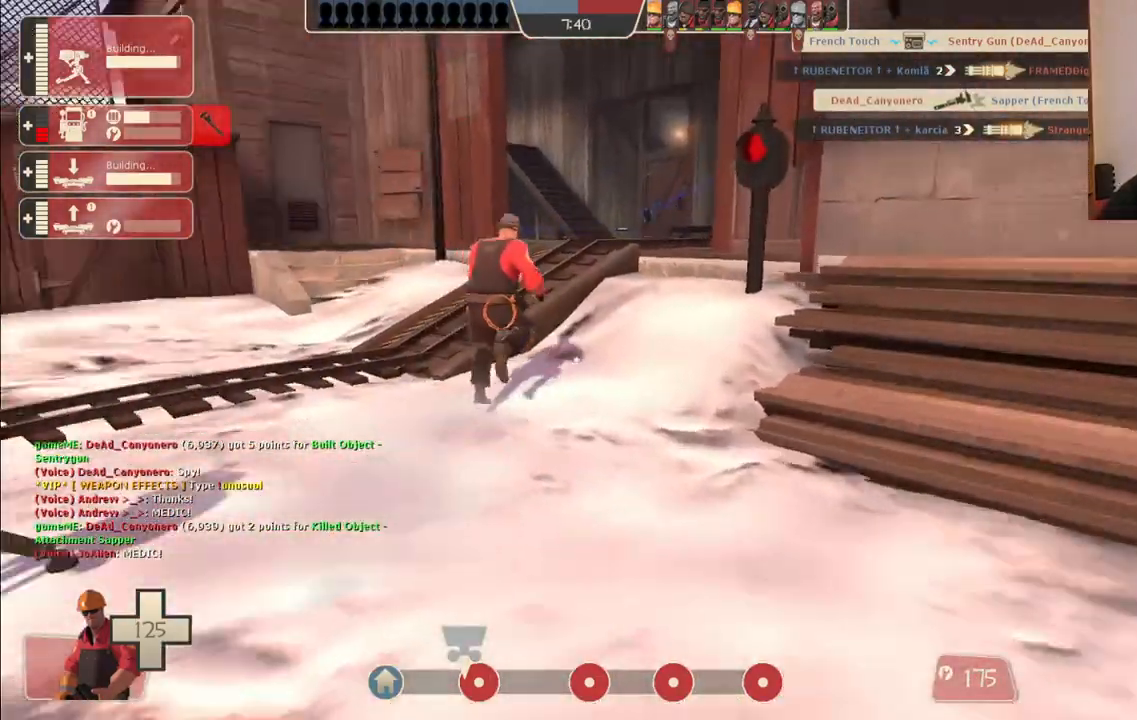
{"buttons": ["R2"], "left_stick": "center", "right_stick": "center", "events": [[117, "right_stick", "center"], [233, "left_stick", "center"]]}
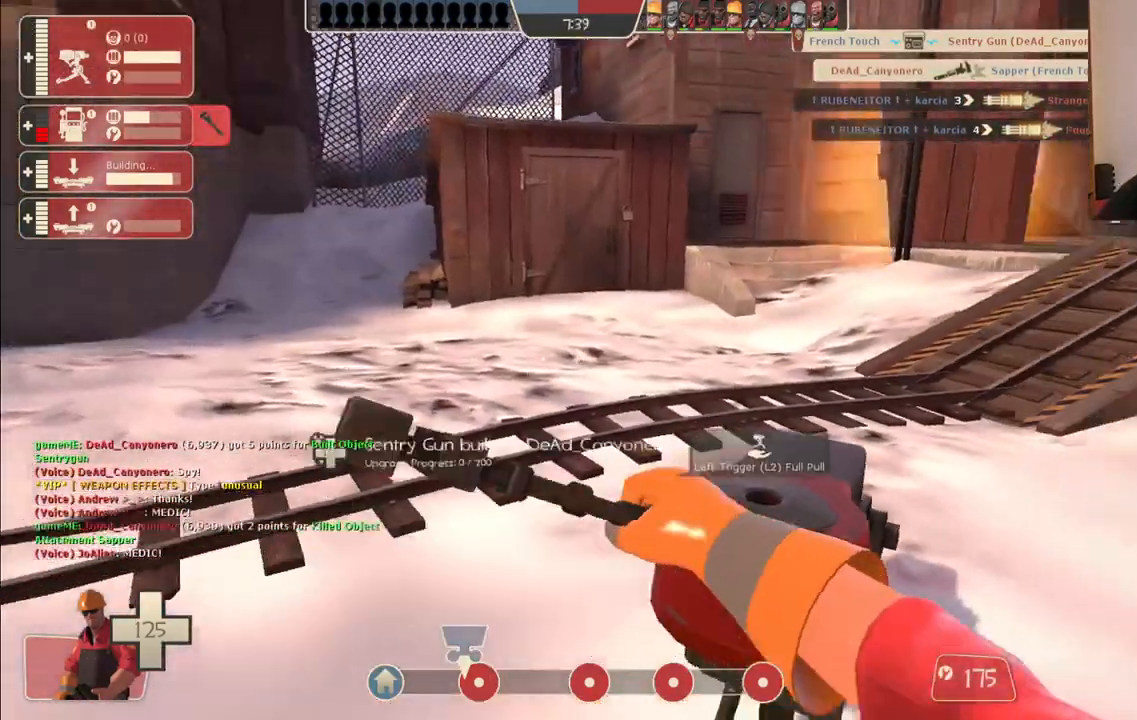
{"buttons": ["R2"], "left_stick": "center", "right_stick": "center", "events": []}
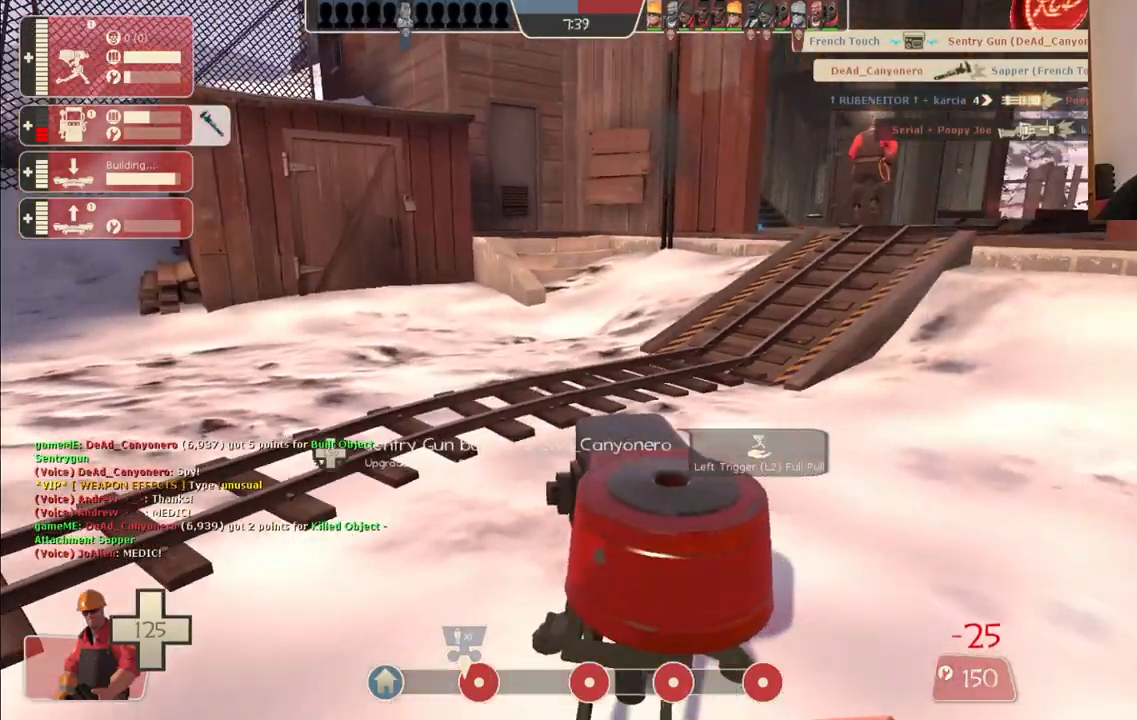
{"buttons": ["R2"], "left_stick": "center", "right_stick": "center", "events": []}